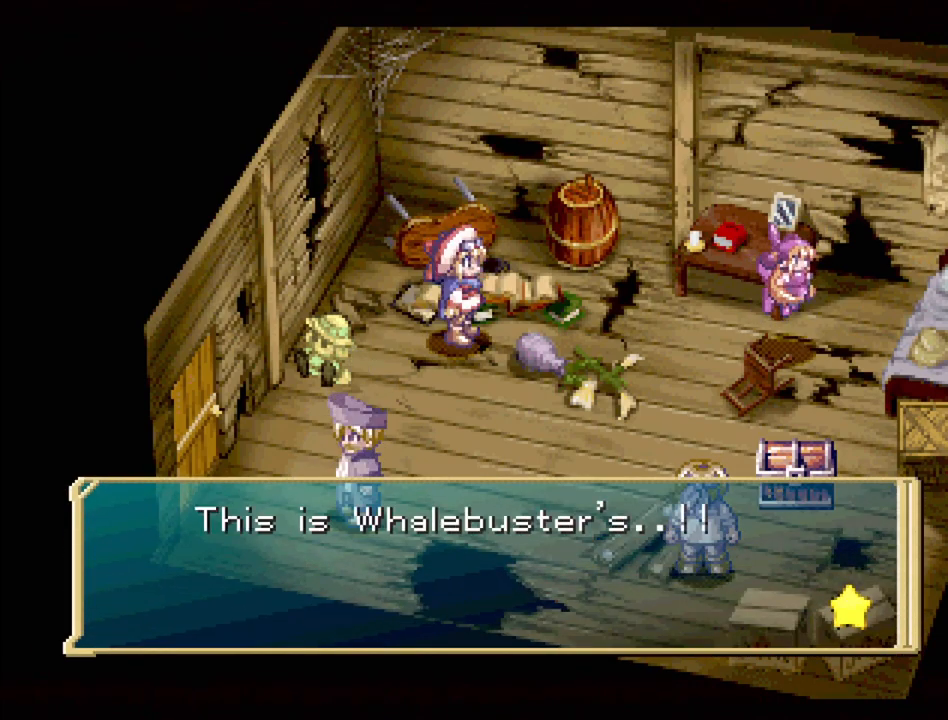
Gameplay with a controller (PlayStation layout); each line is a JSON object with the inputs held at the frame after it. "events" lists button and stick changes between this image and that frame as [ms after this image, input, new state], when the widget could be followed in between. Not read: L3 R3.
{"buttons": ["CROSS"], "events": [[500, "CROSS", "down"]]}
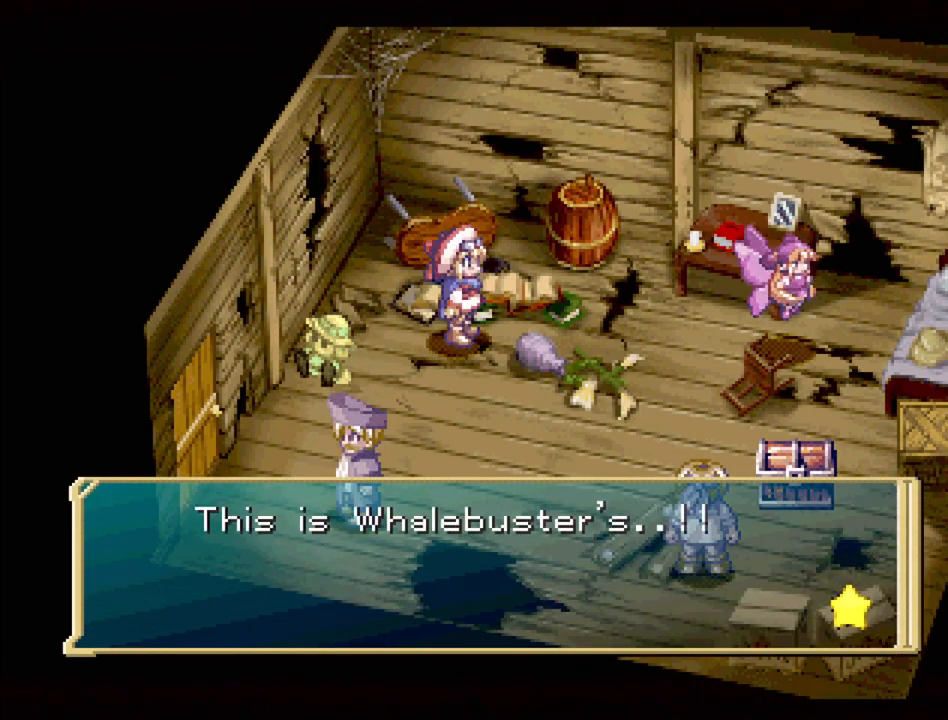
{"buttons": [], "events": [[150, "CROSS", "up"]]}
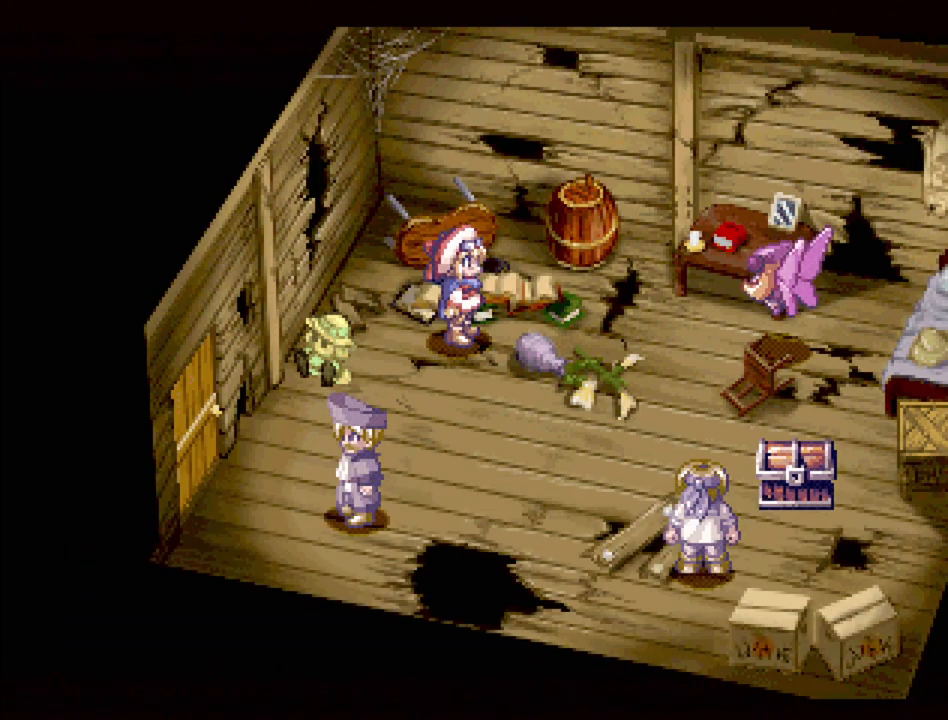
{"buttons": [], "events": []}
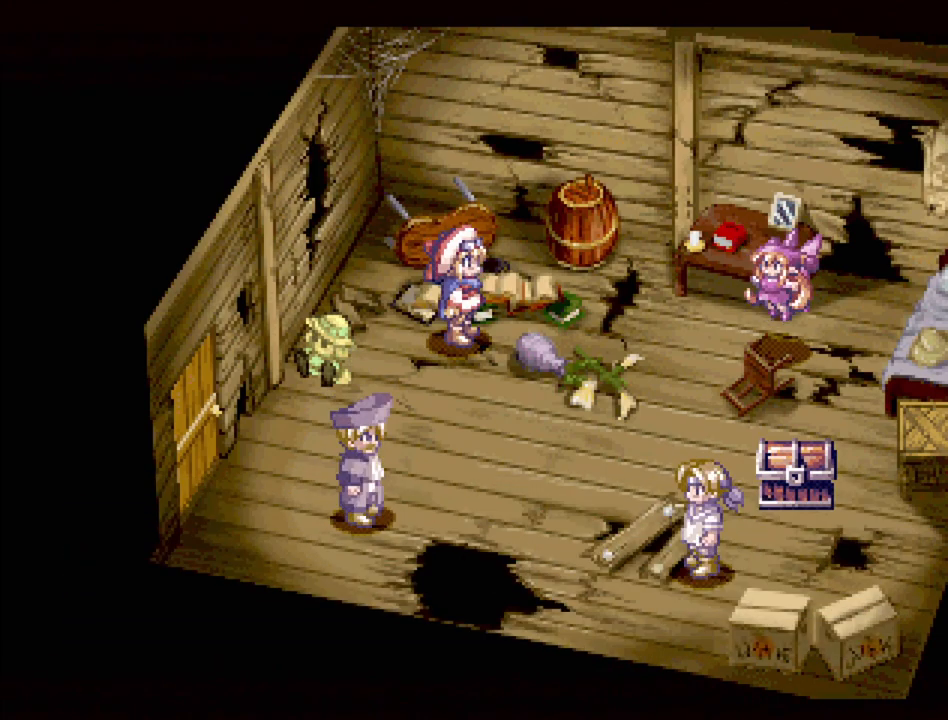
{"buttons": [], "events": []}
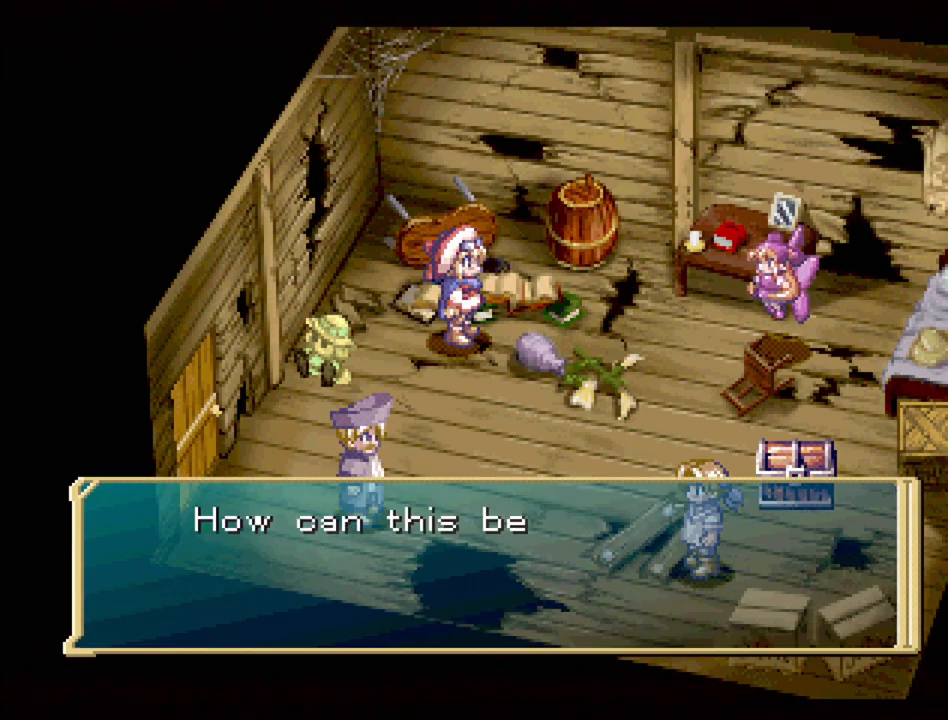
{"buttons": [], "events": []}
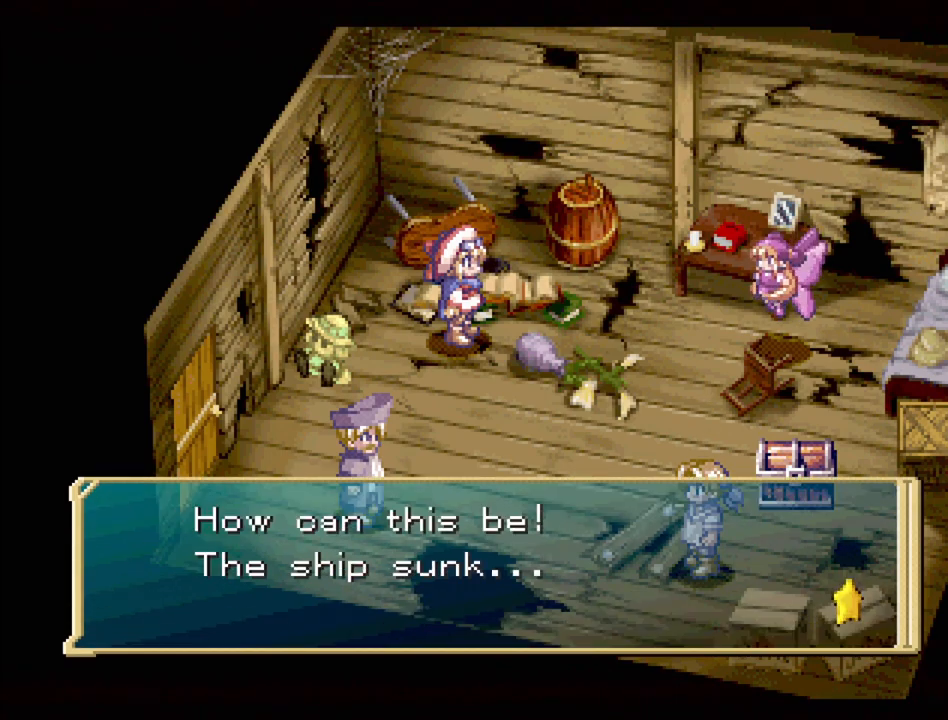
{"buttons": [], "events": []}
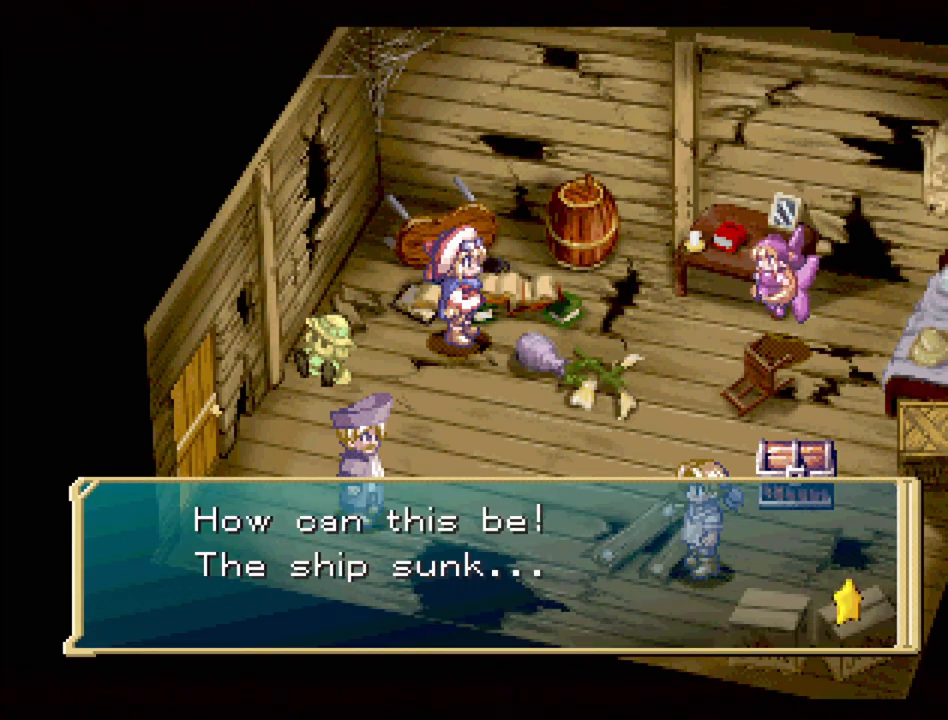
{"buttons": [], "events": [[250, "CROSS", "down"], [417, "CROSS", "up"]]}
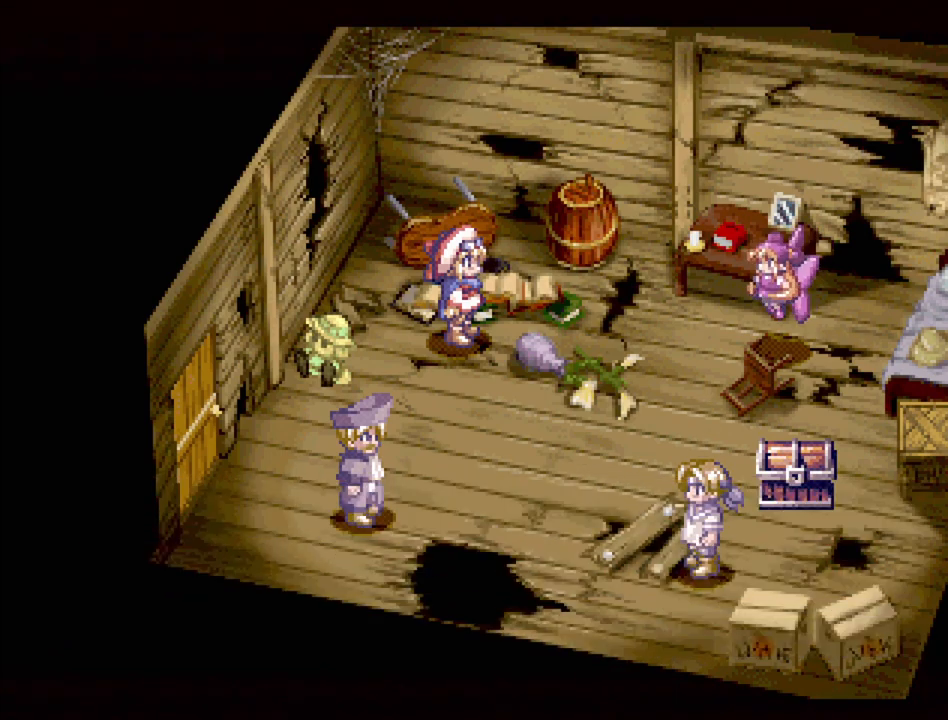
{"buttons": [], "events": []}
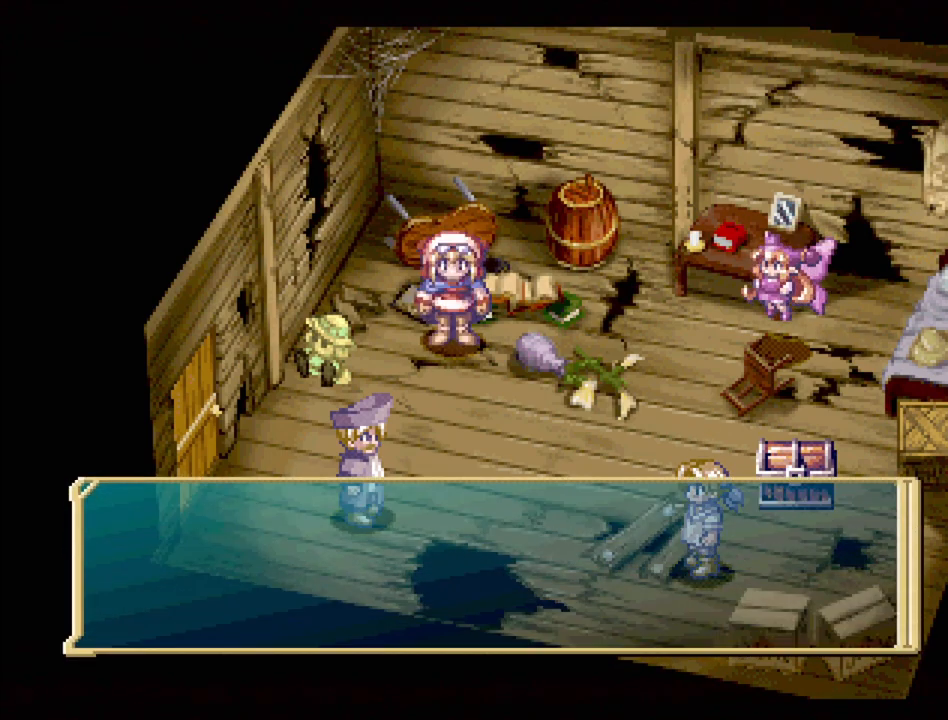
{"buttons": [], "events": []}
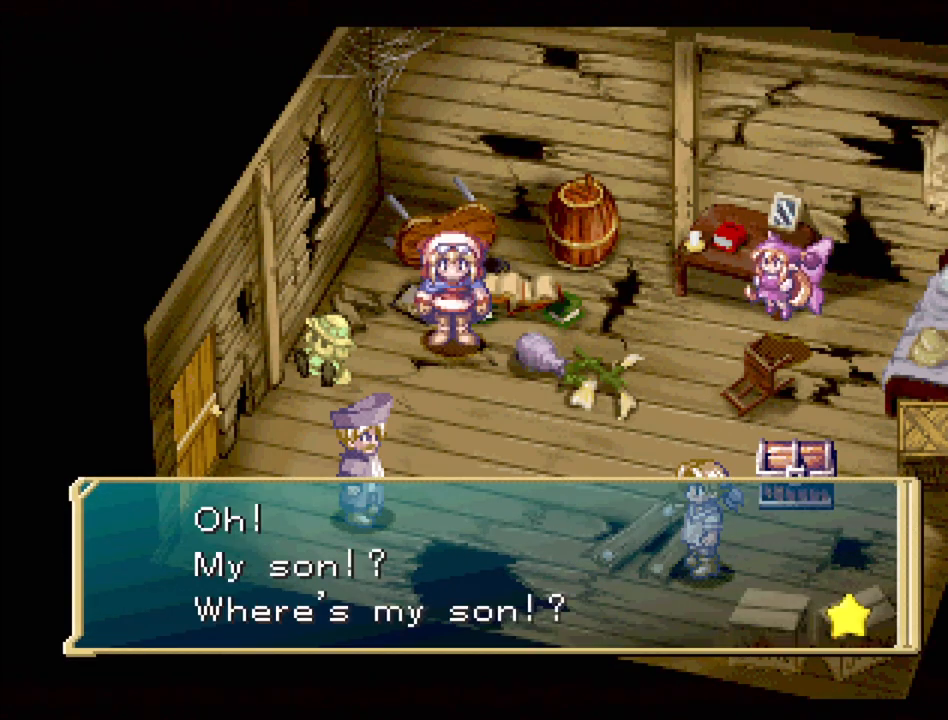
{"buttons": [], "events": []}
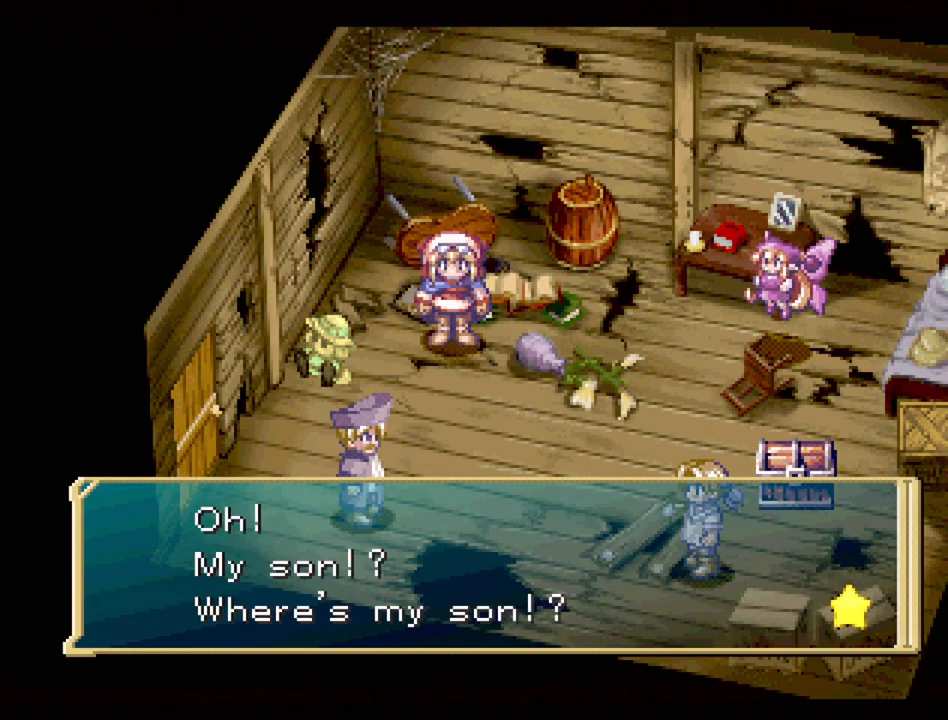
{"buttons": ["CROSS"], "events": [[417, "CROSS", "down"]]}
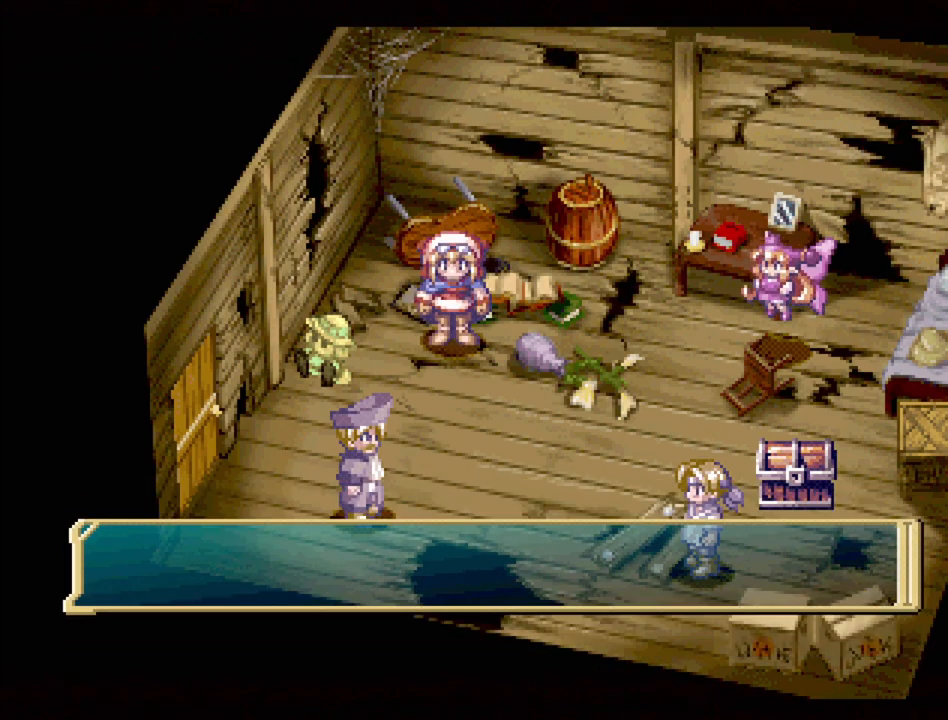
{"buttons": [], "events": [[33, "CROSS", "up"]]}
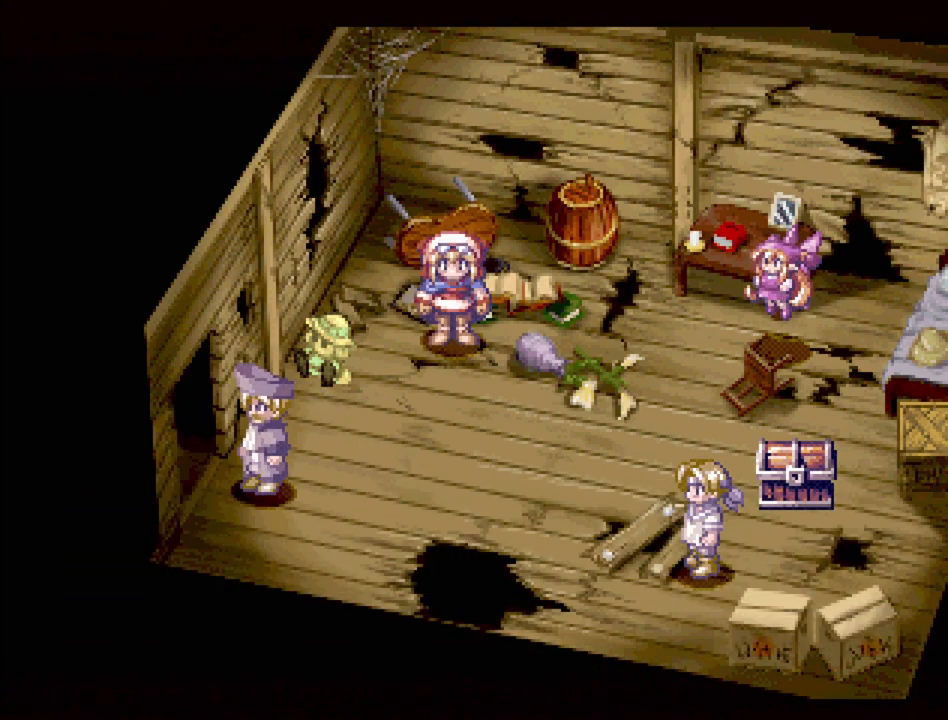
{"buttons": [], "events": []}
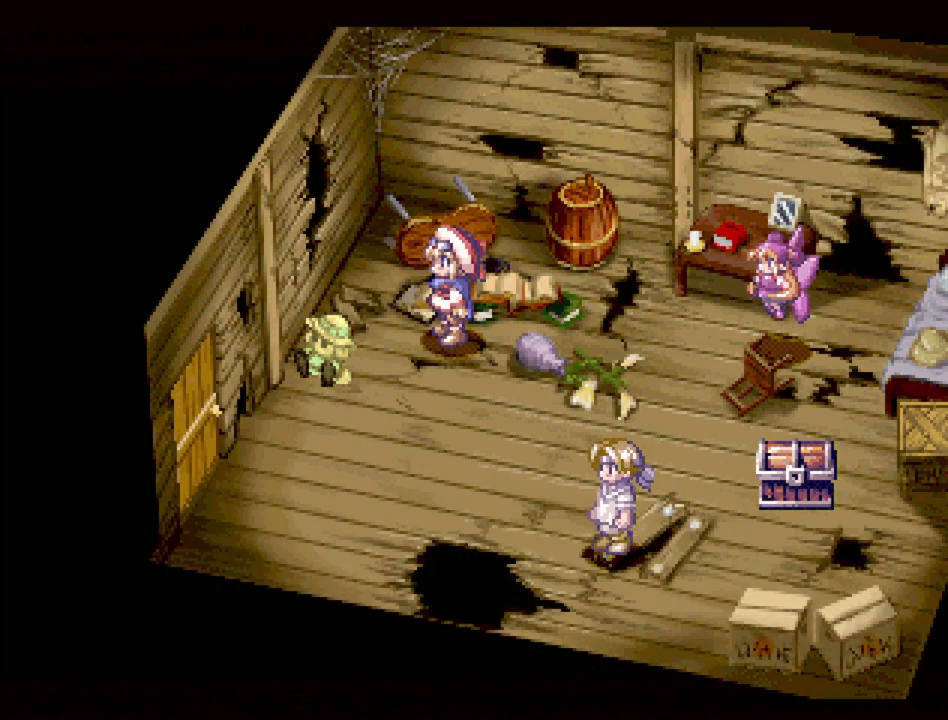
{"buttons": [], "events": []}
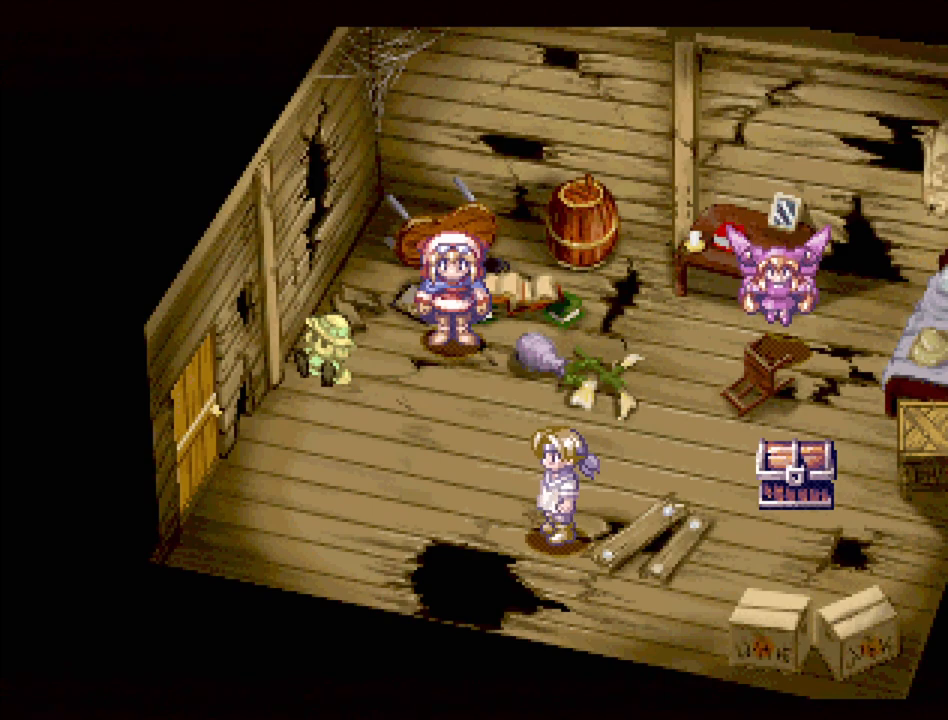
{"buttons": [], "events": []}
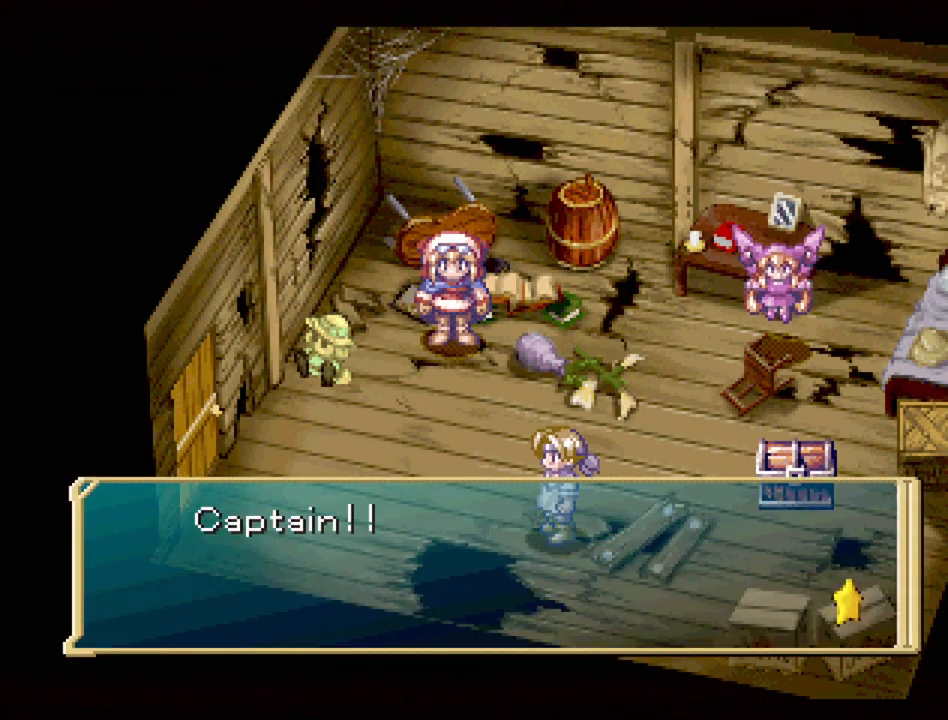
{"buttons": [], "events": []}
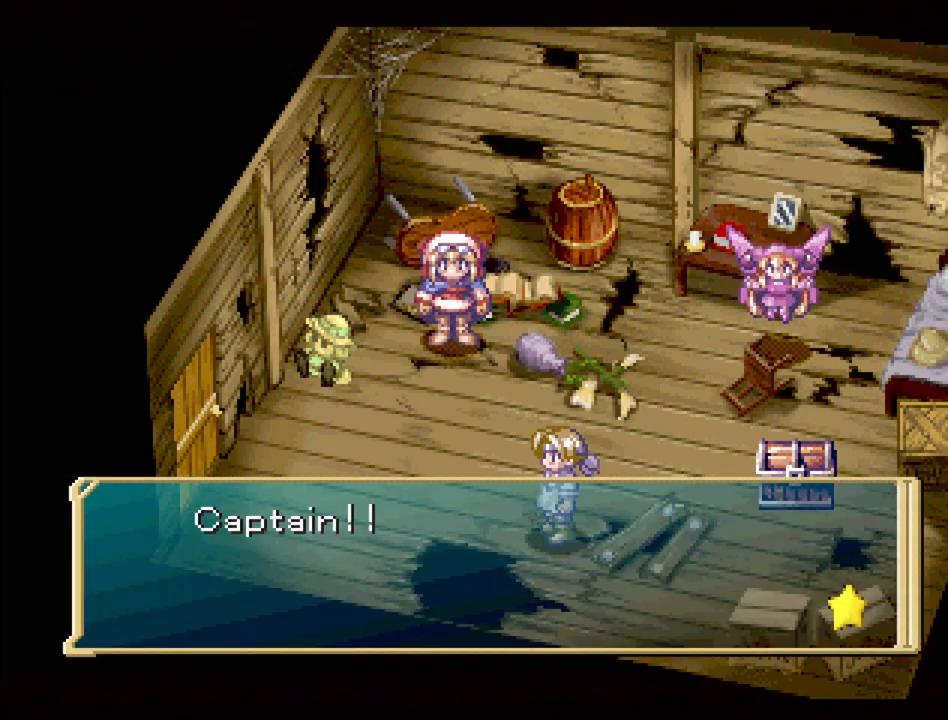
{"buttons": [], "events": [[117, "CROSS", "down"], [267, "CROSS", "up"]]}
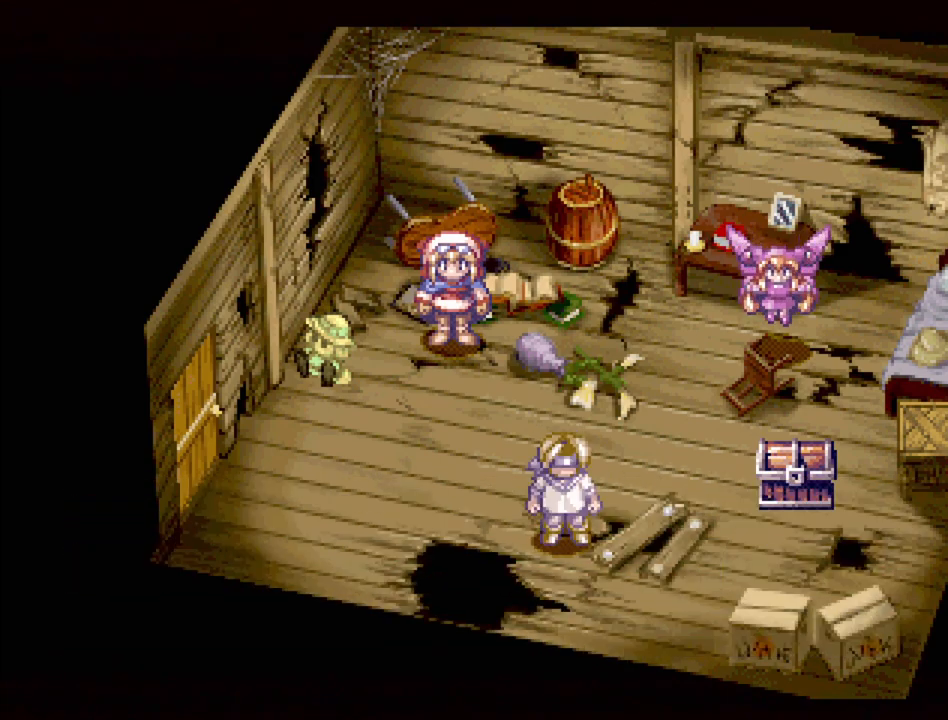
{"buttons": [], "events": []}
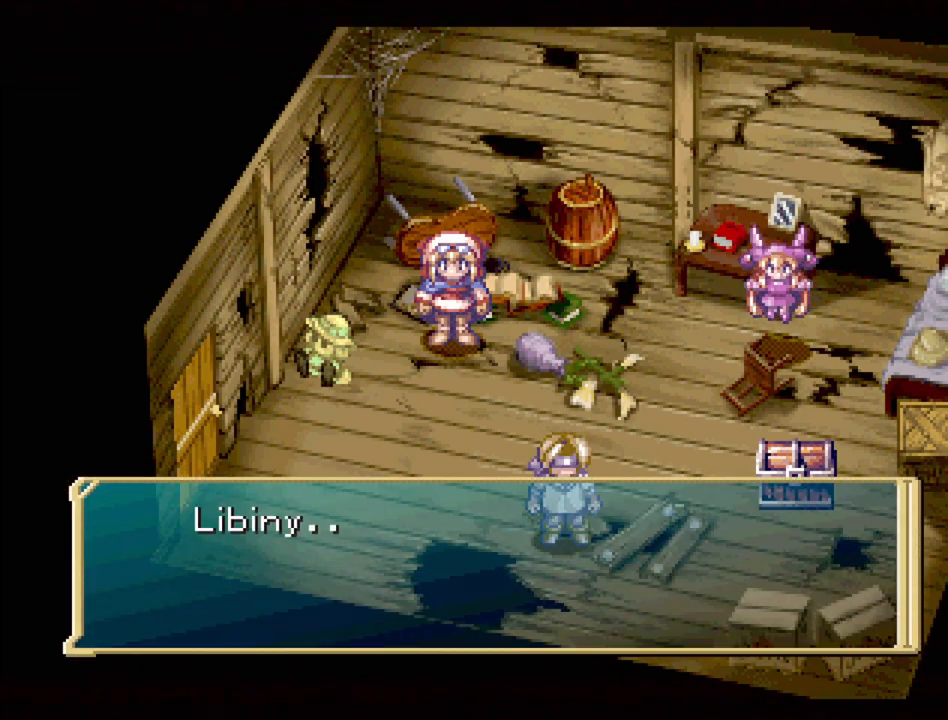
{"buttons": [], "events": []}
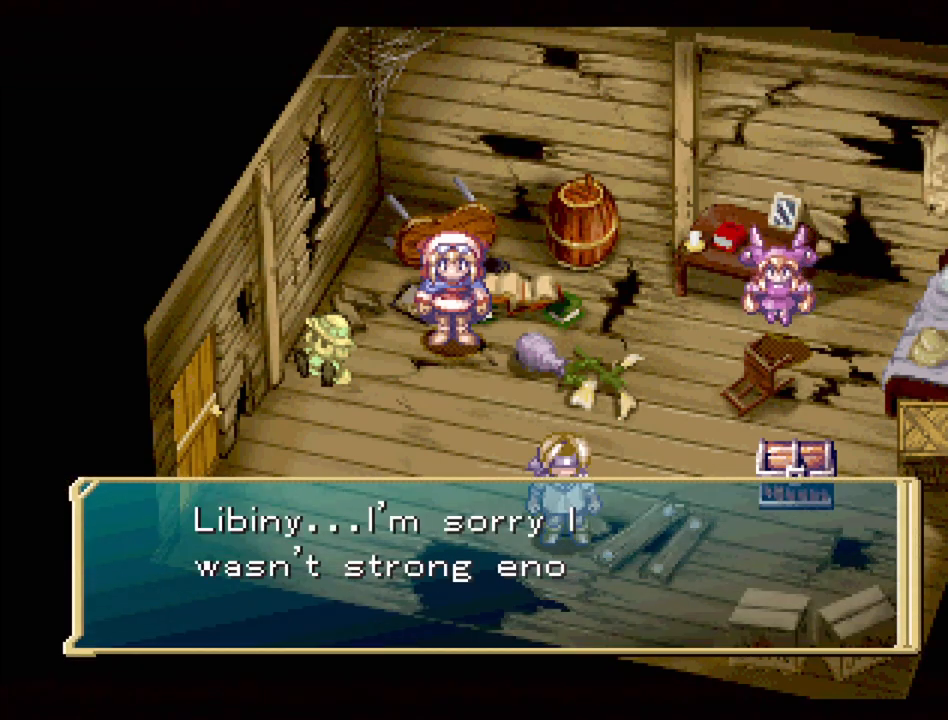
{"buttons": [], "events": []}
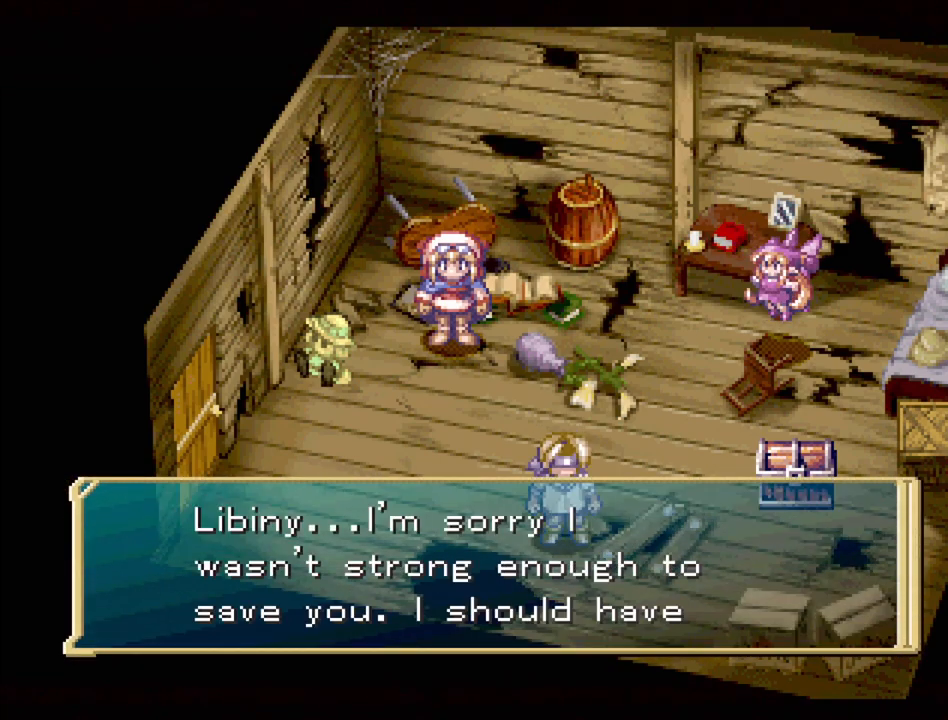
{"buttons": [], "events": []}